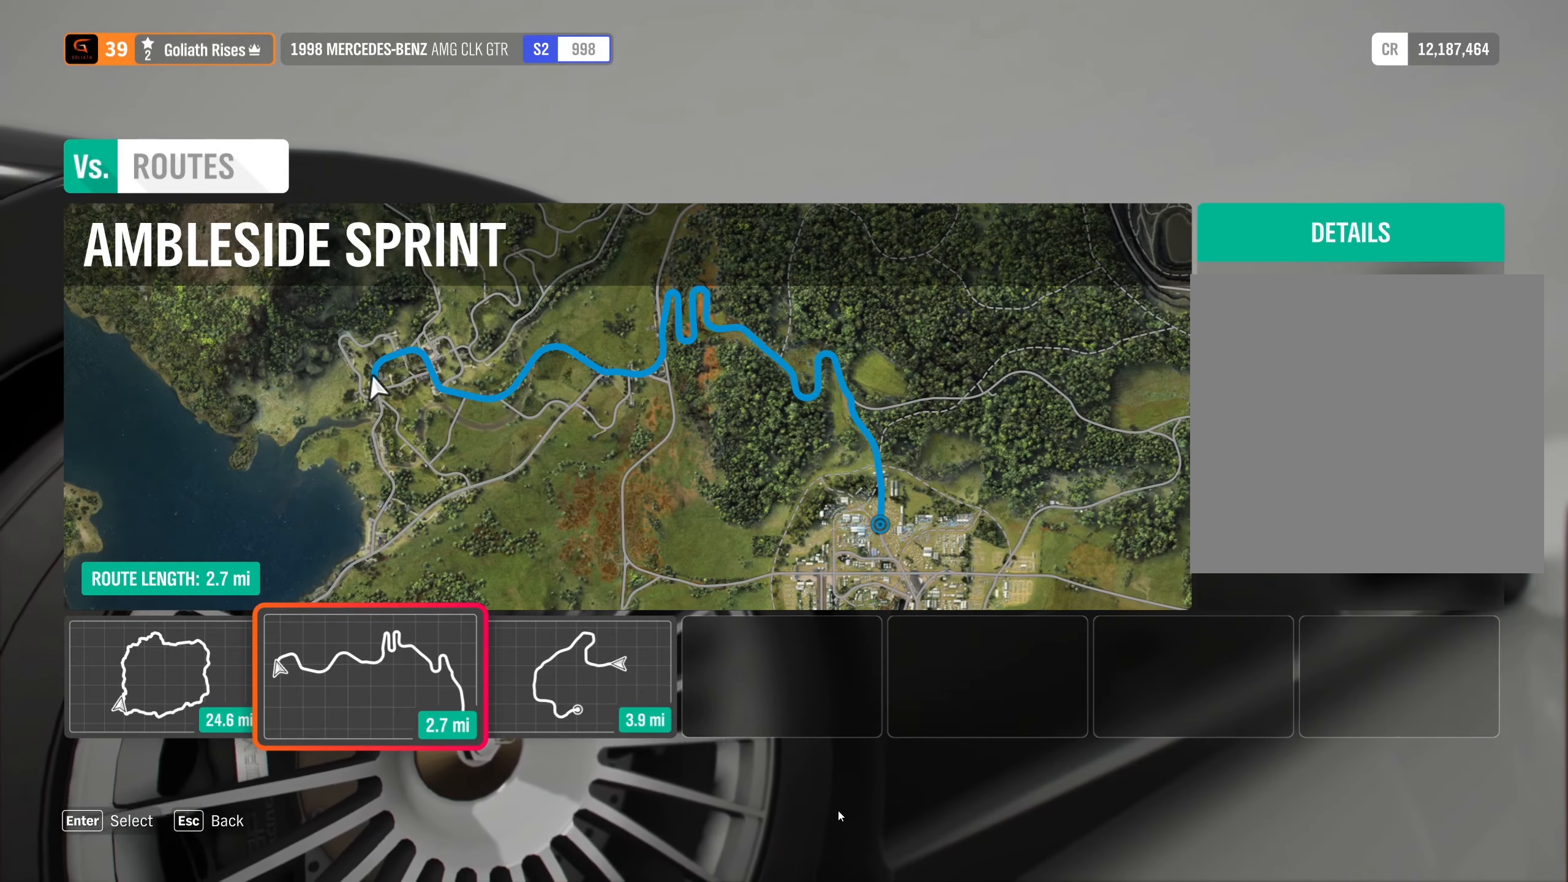
Gameplay with a controller (Xbox layout); each line is a JSON object with the inputs held at the frame after it. "events" lists button and stick changes between this image and that frame as [ms after this image, input, new state], when the widget could be followed in between. Not read: right_stick.
{"buttons": [], "left_stick": "center", "events": [[267, "A", "down"], [367, "A", "up"]]}
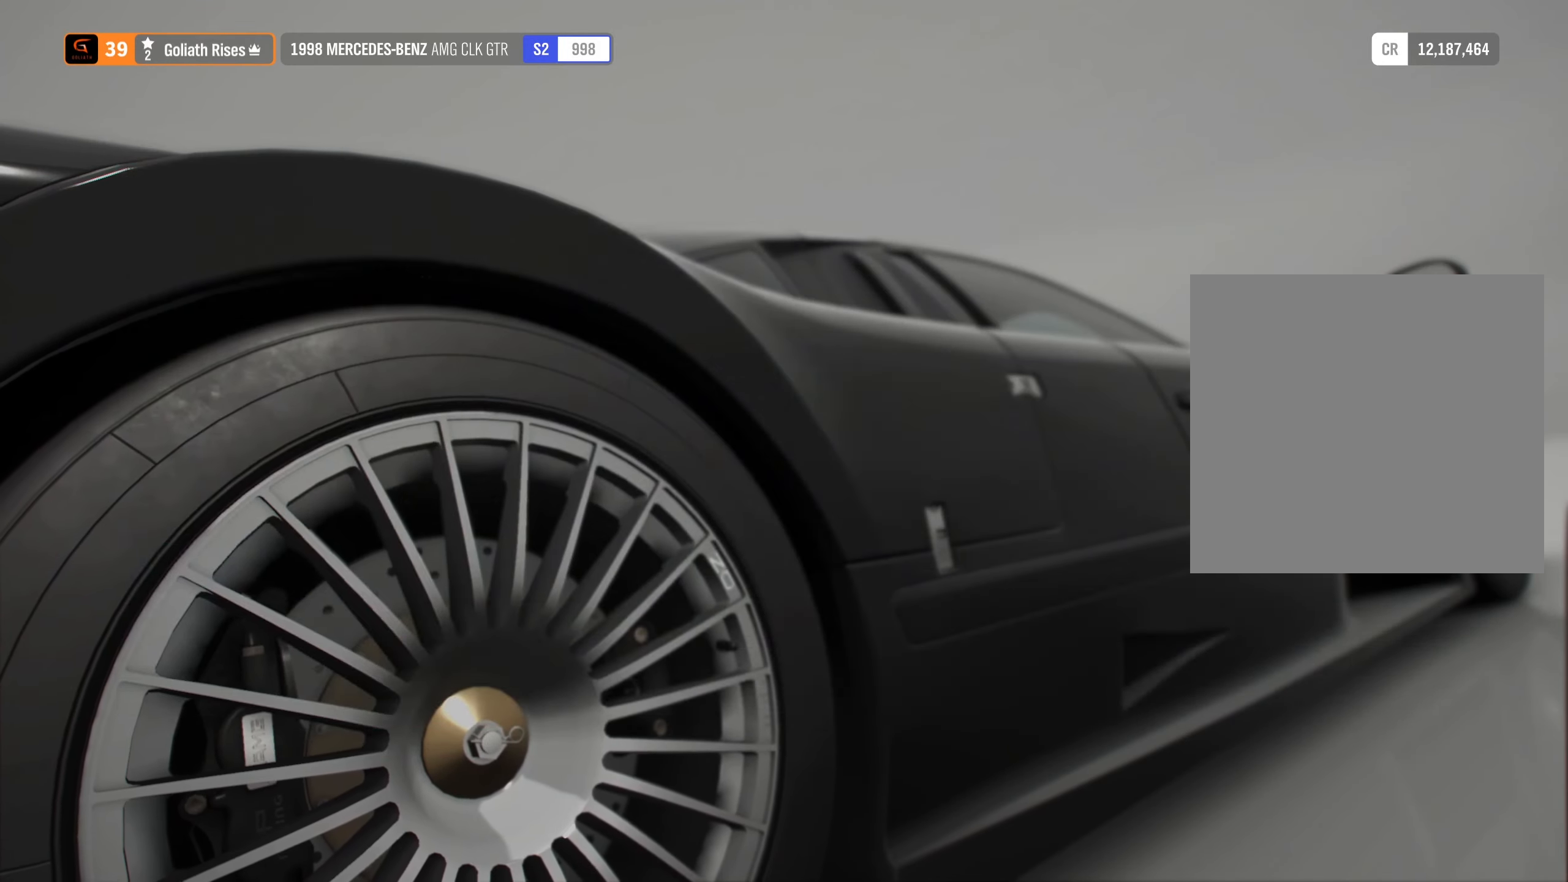
{"buttons": [], "left_stick": "center", "events": []}
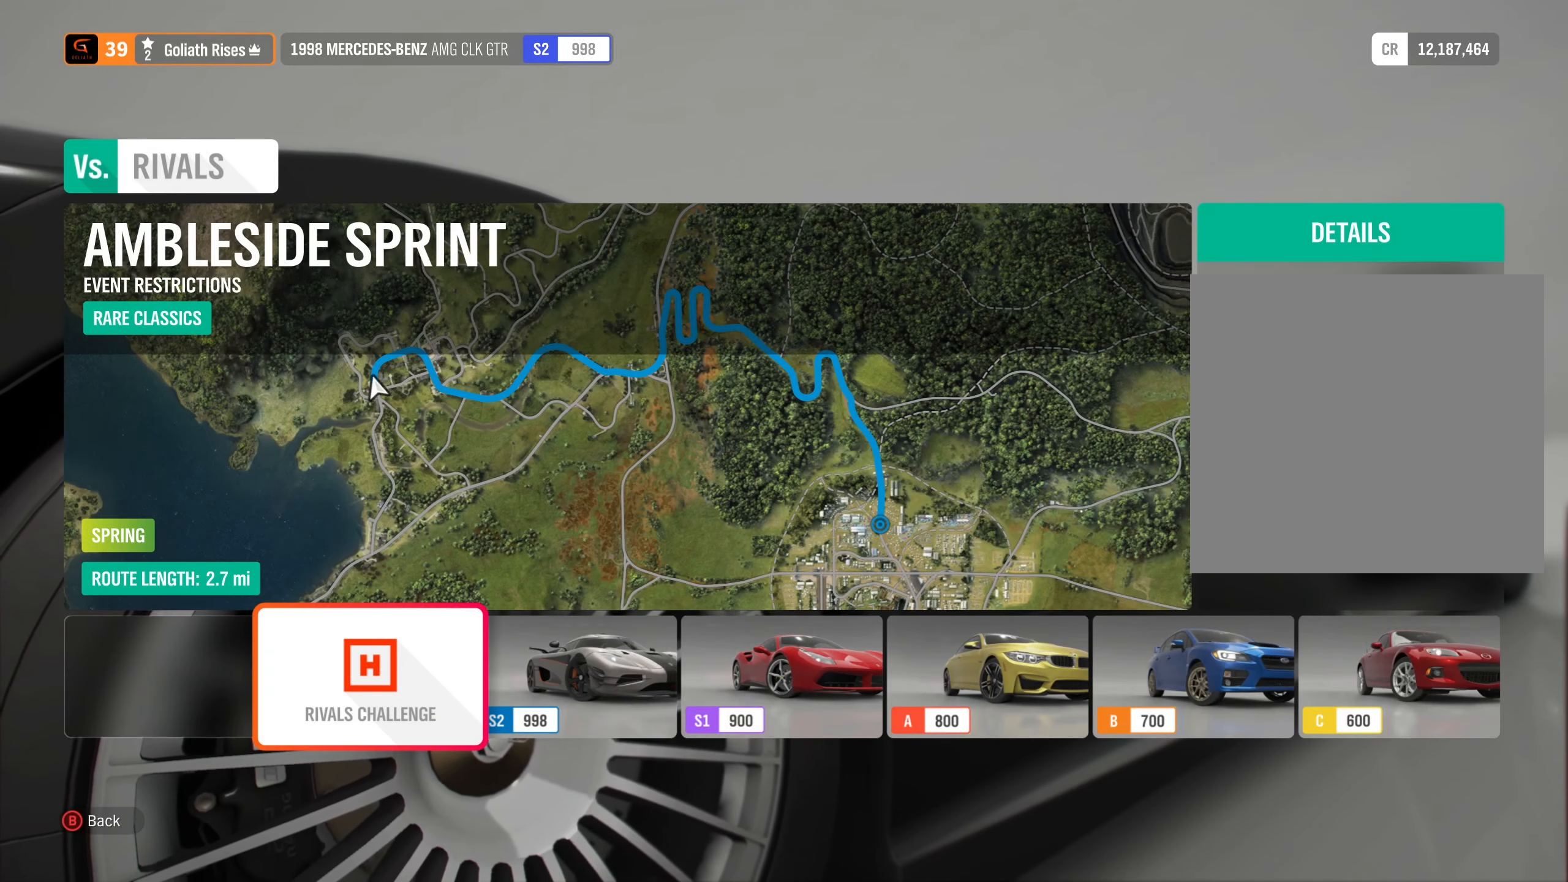
{"buttons": [], "left_stick": "center", "events": [[300, "DPAD_RIGHT", "down"], [384, "DPAD_RIGHT", "up"]]}
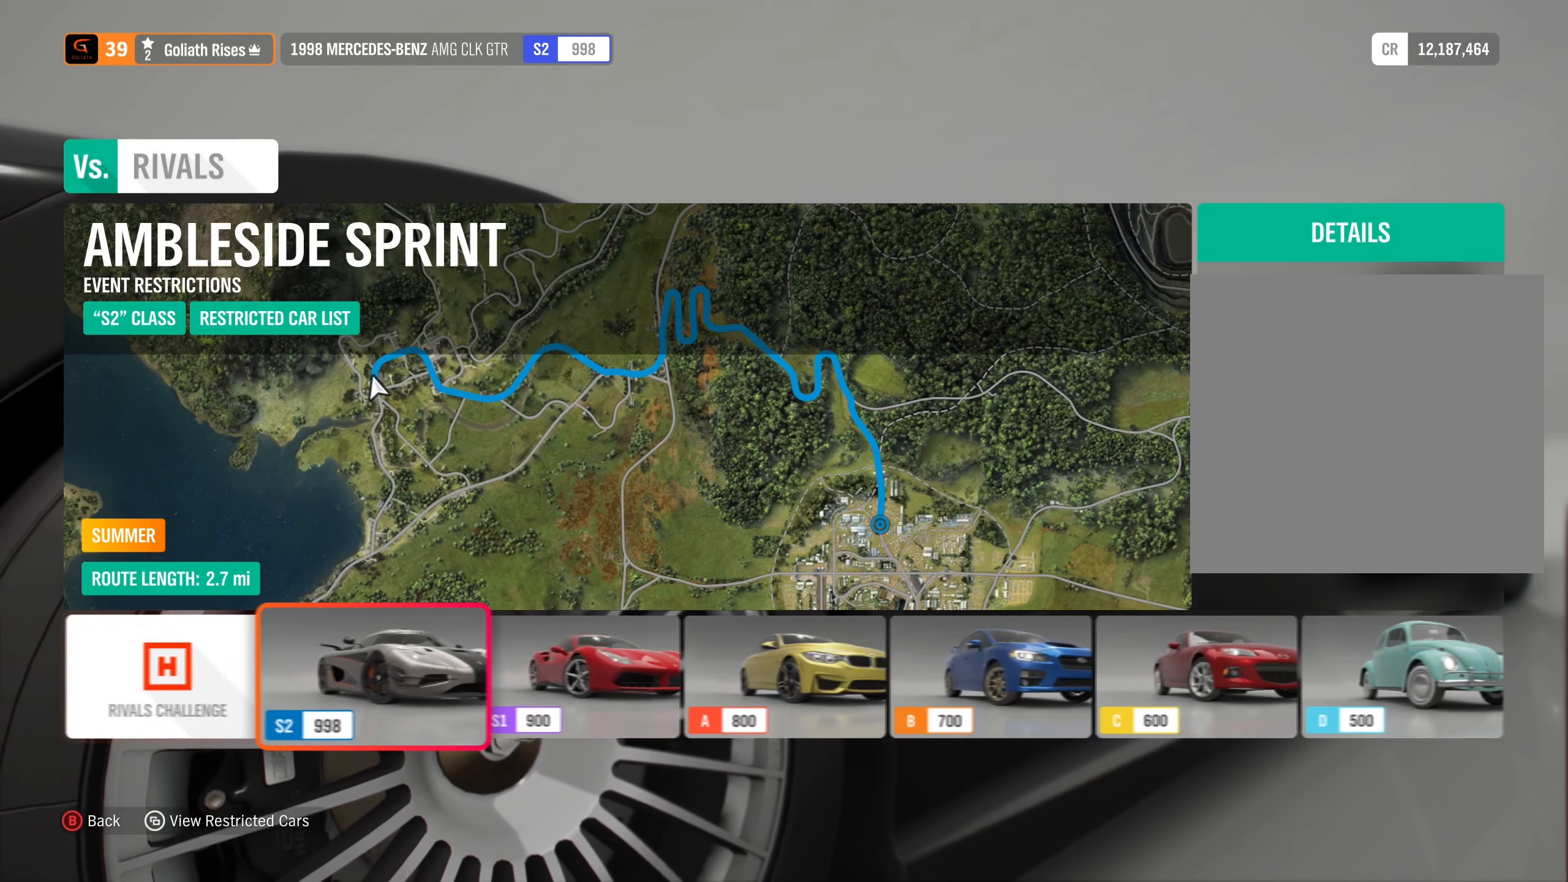
{"buttons": [], "left_stick": "center", "events": []}
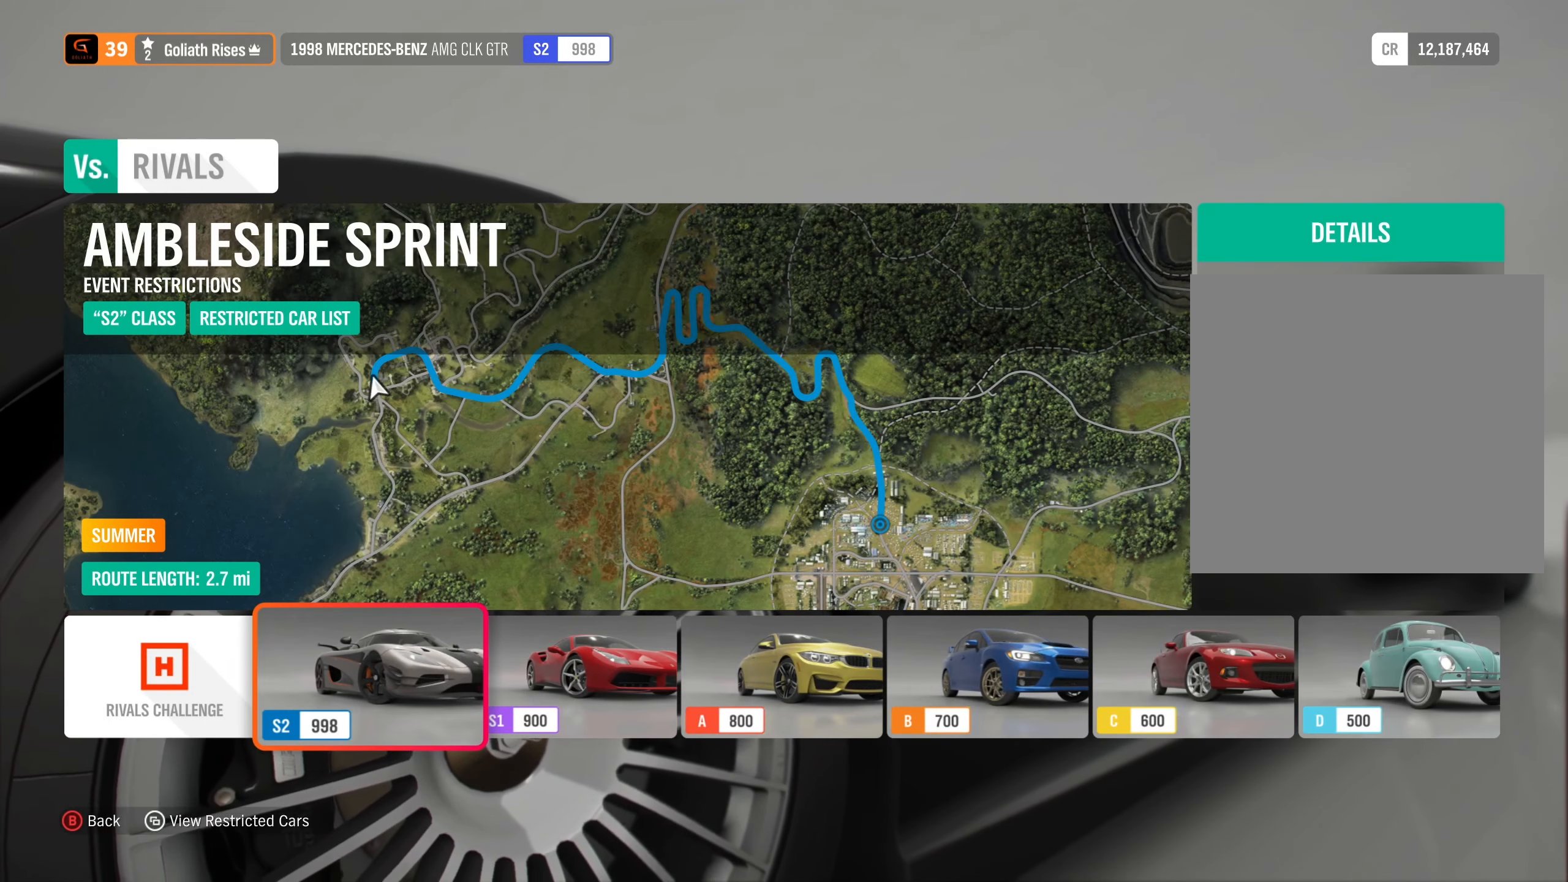
{"buttons": [], "left_stick": "center", "events": []}
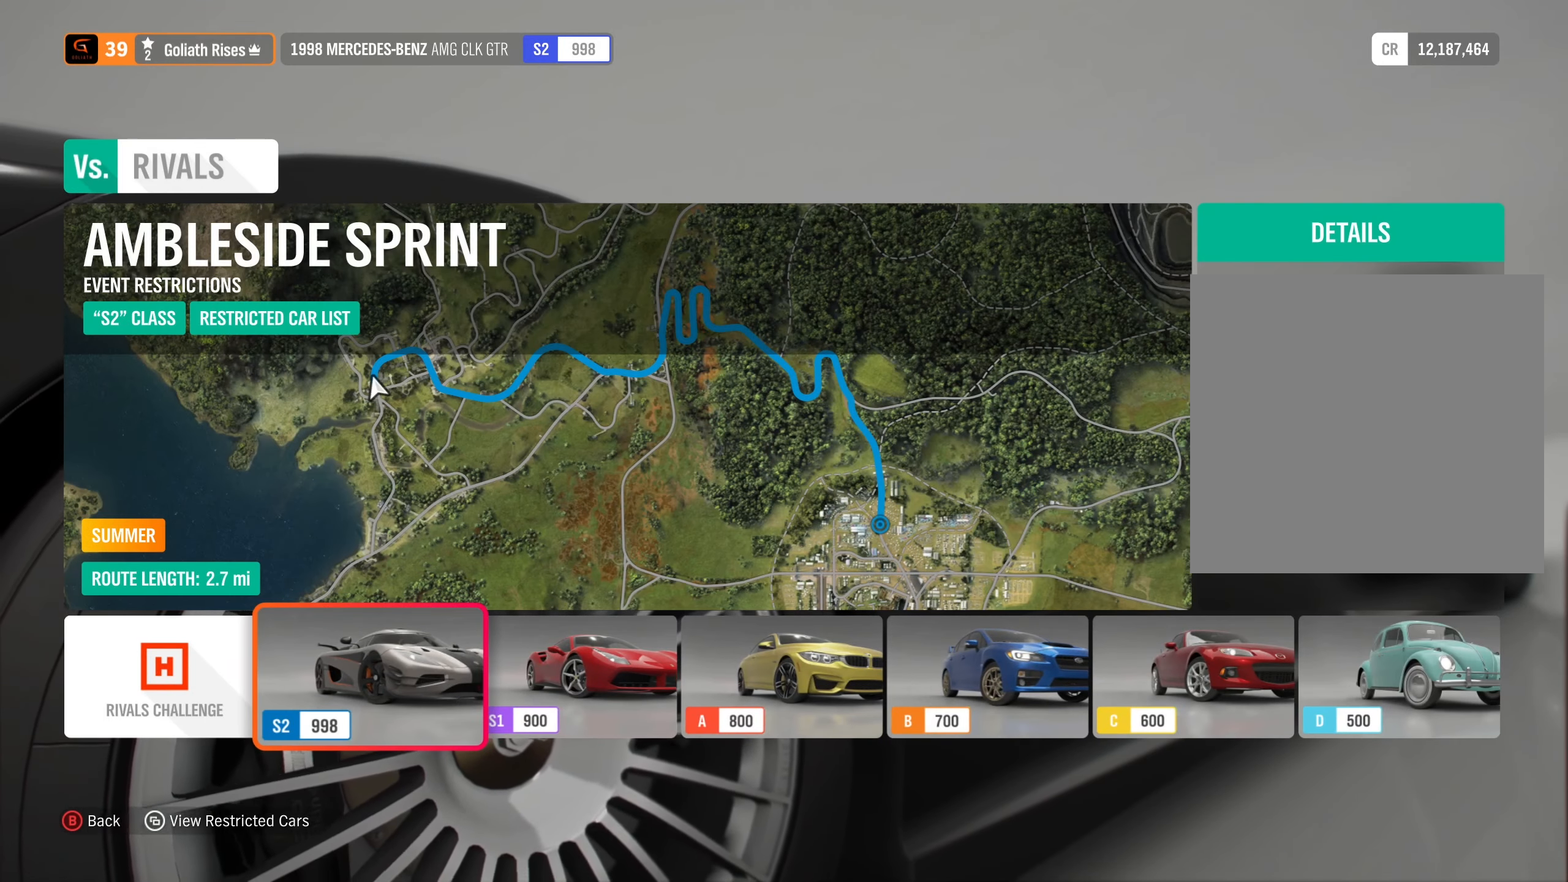
{"buttons": [], "left_stick": "center", "events": []}
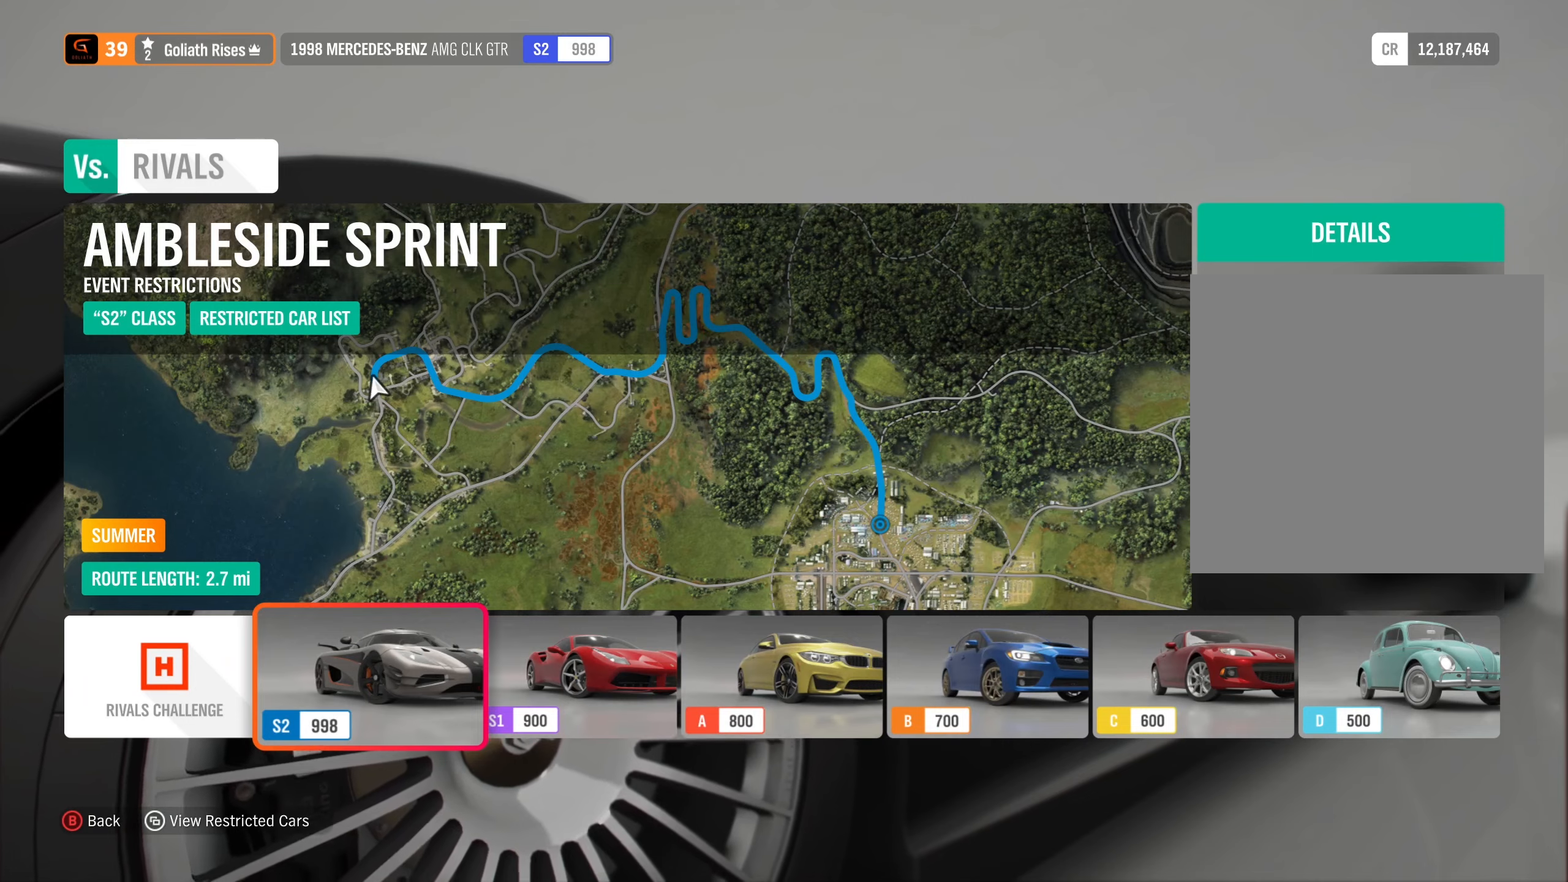
{"buttons": [], "left_stick": "center", "events": []}
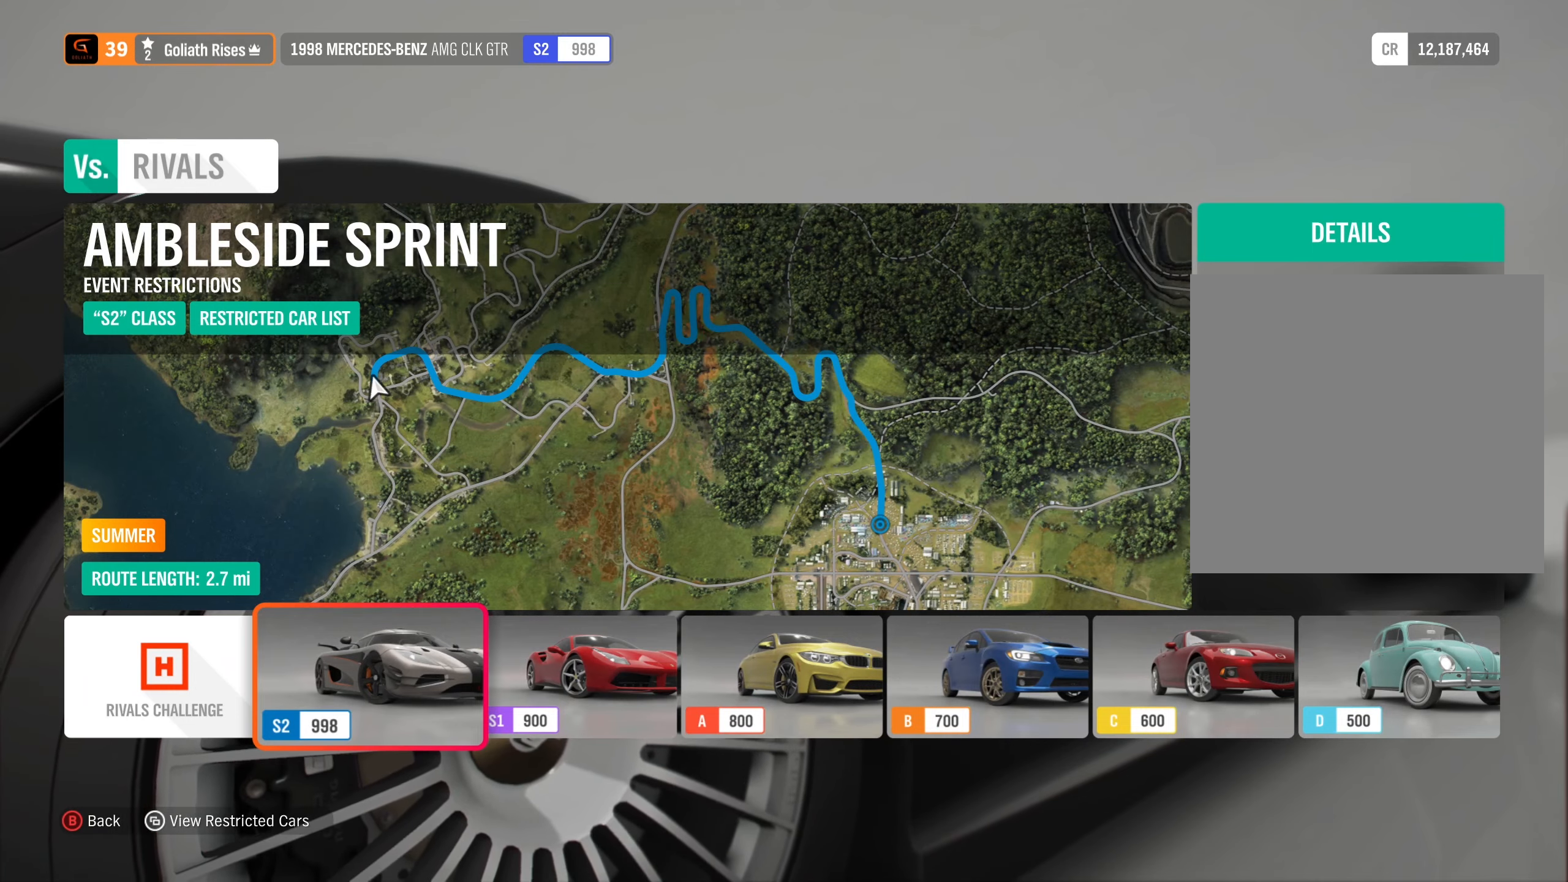
{"buttons": ["Y"], "left_stick": "center", "events": [[466, "Y", "down"]]}
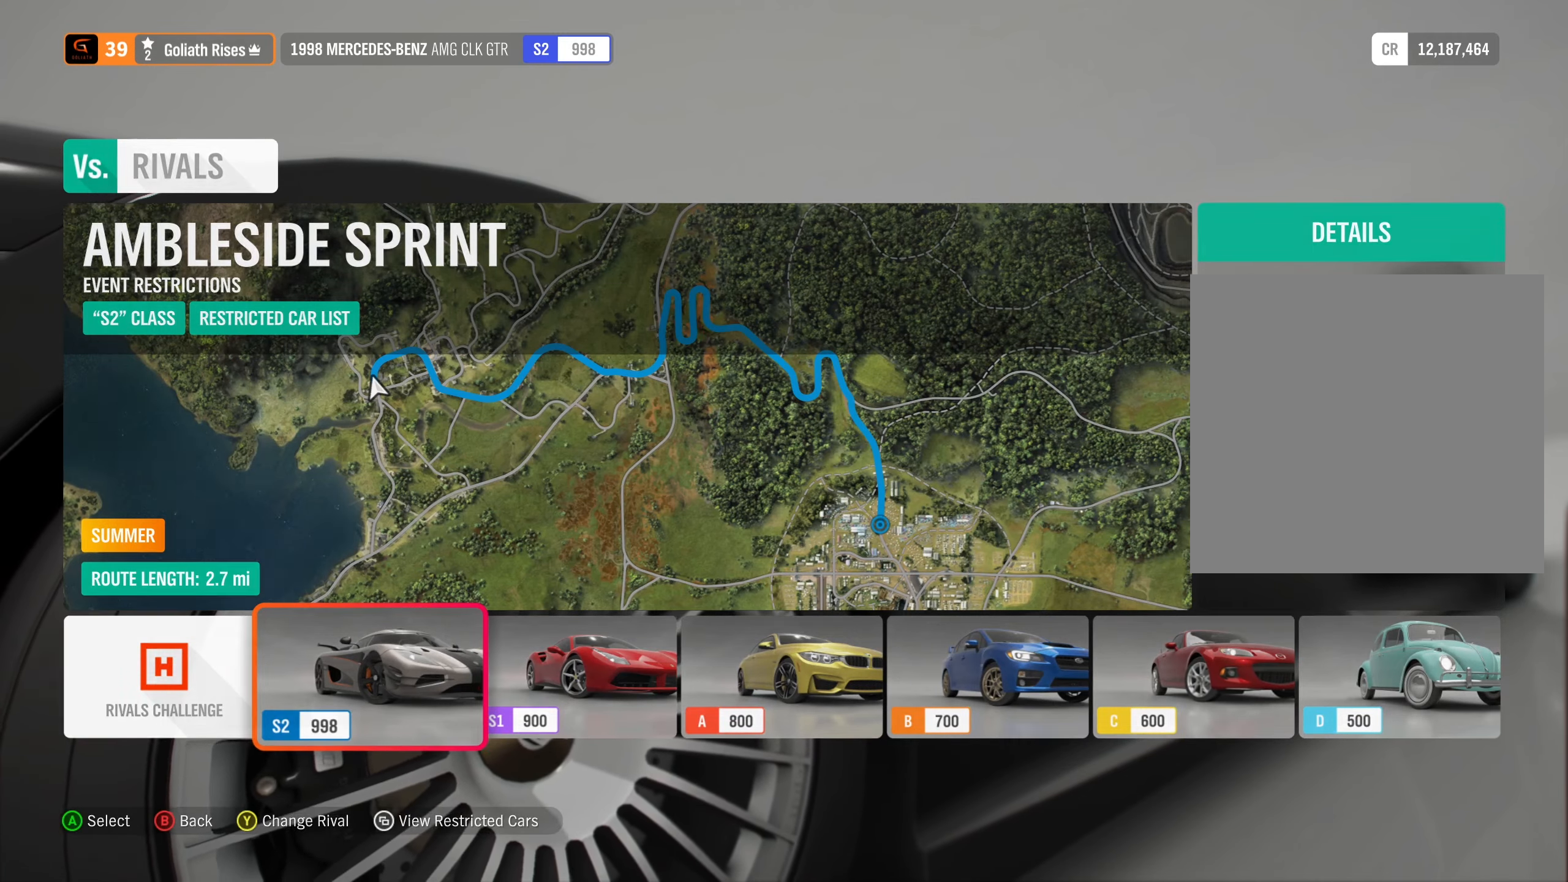
{"buttons": [], "left_stick": "center", "events": [[66, "Y", "up"]]}
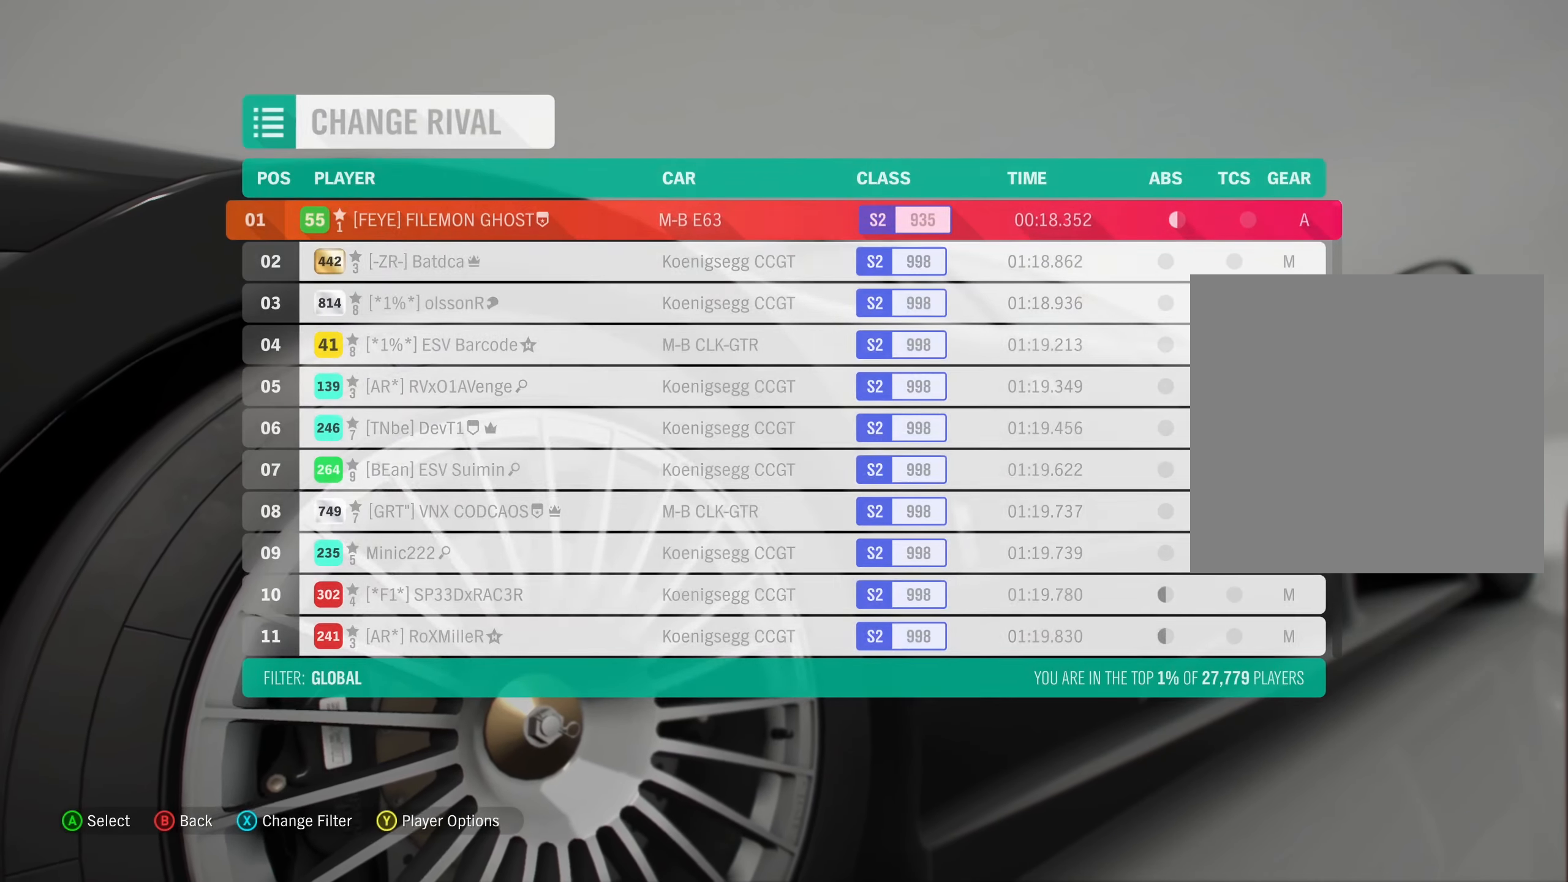
{"buttons": [], "left_stick": "center", "events": []}
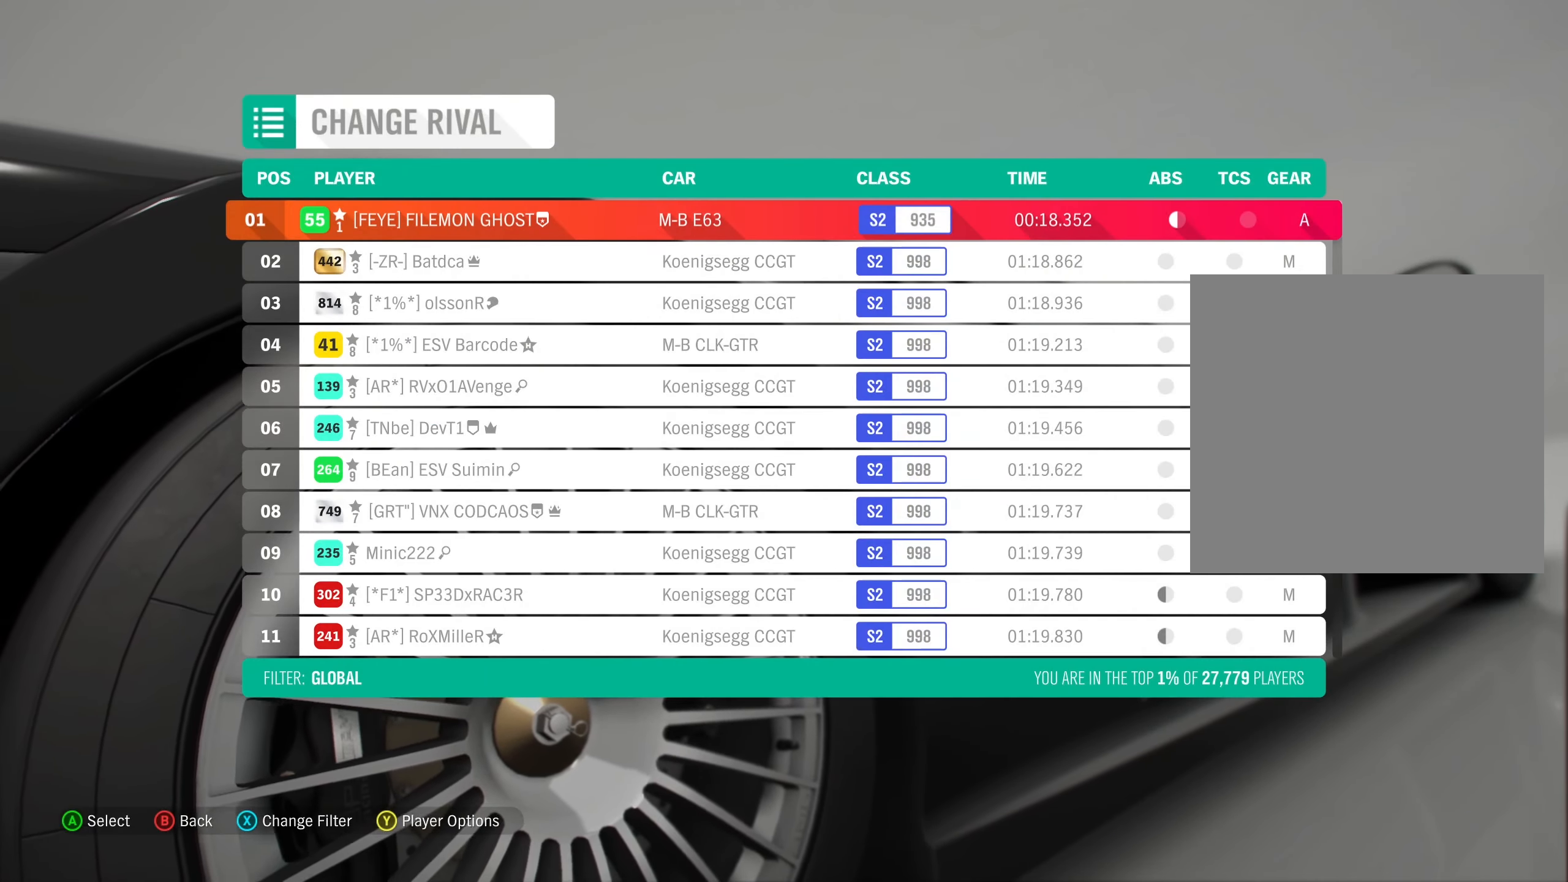
{"buttons": ["DPAD_DOWN"], "left_stick": "center", "events": [[233, "DPAD_DOWN", "down"]]}
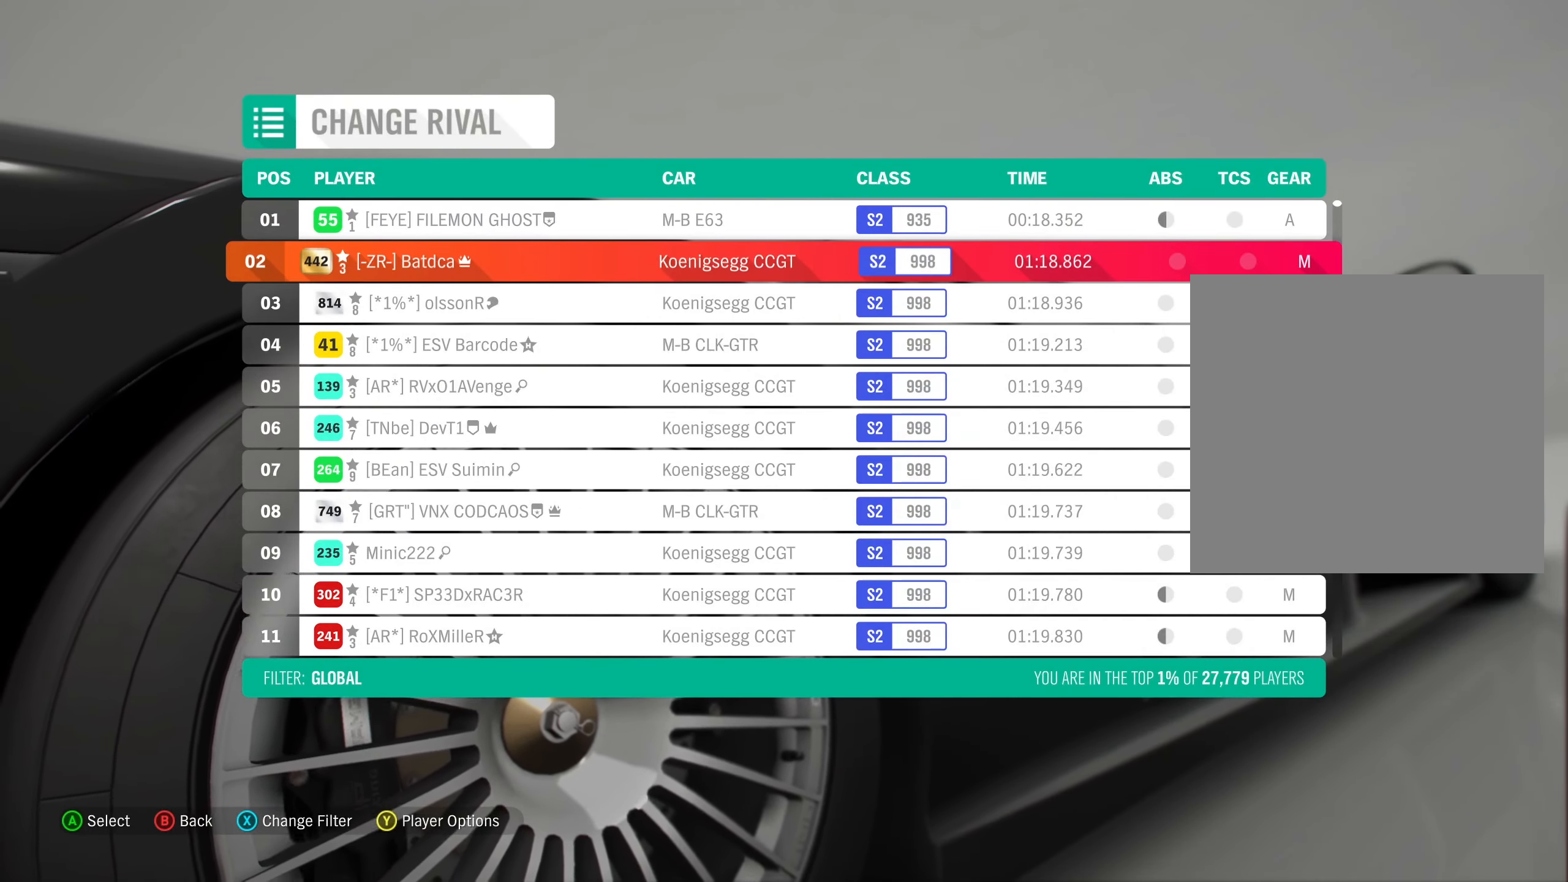
{"buttons": ["DPAD_DOWN"], "left_stick": "center", "events": []}
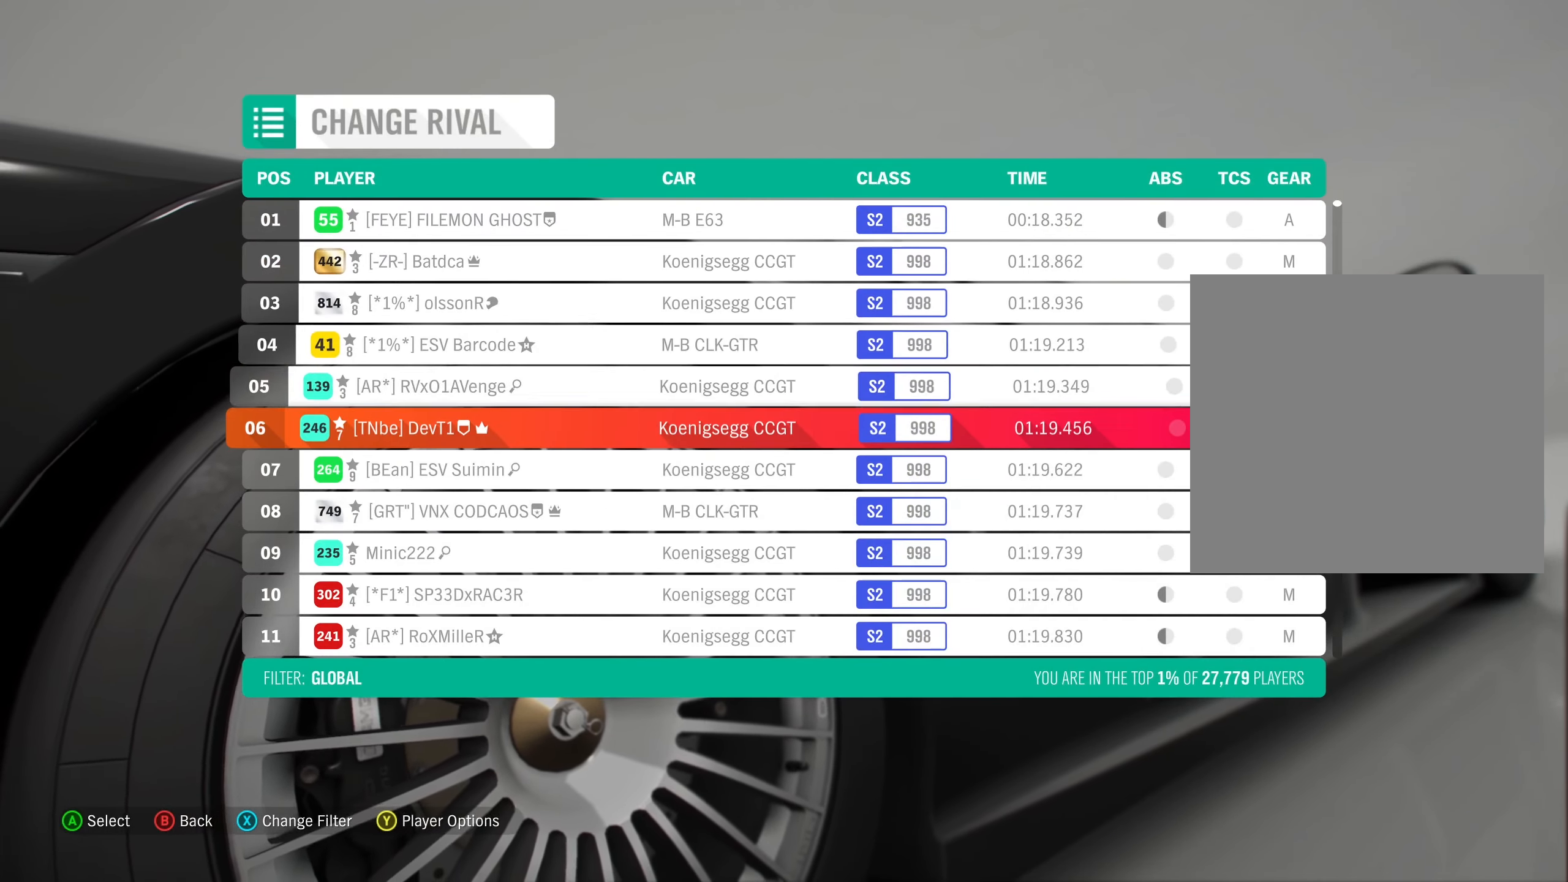
{"buttons": ["DPAD_DOWN"], "left_stick": "center", "events": []}
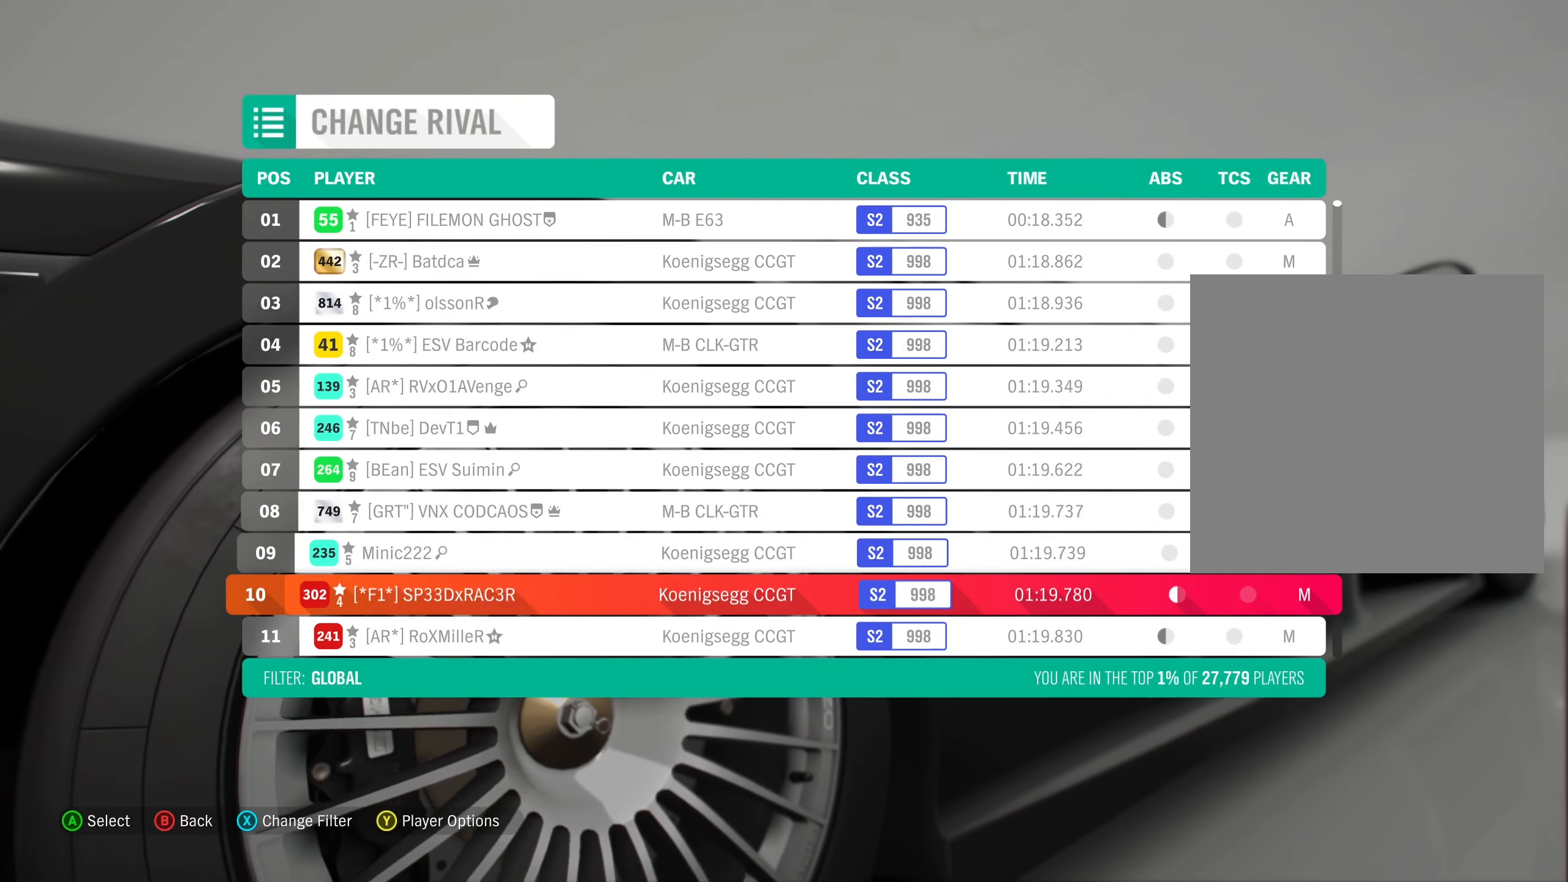
{"buttons": ["DPAD_DOWN"], "left_stick": "center", "events": []}
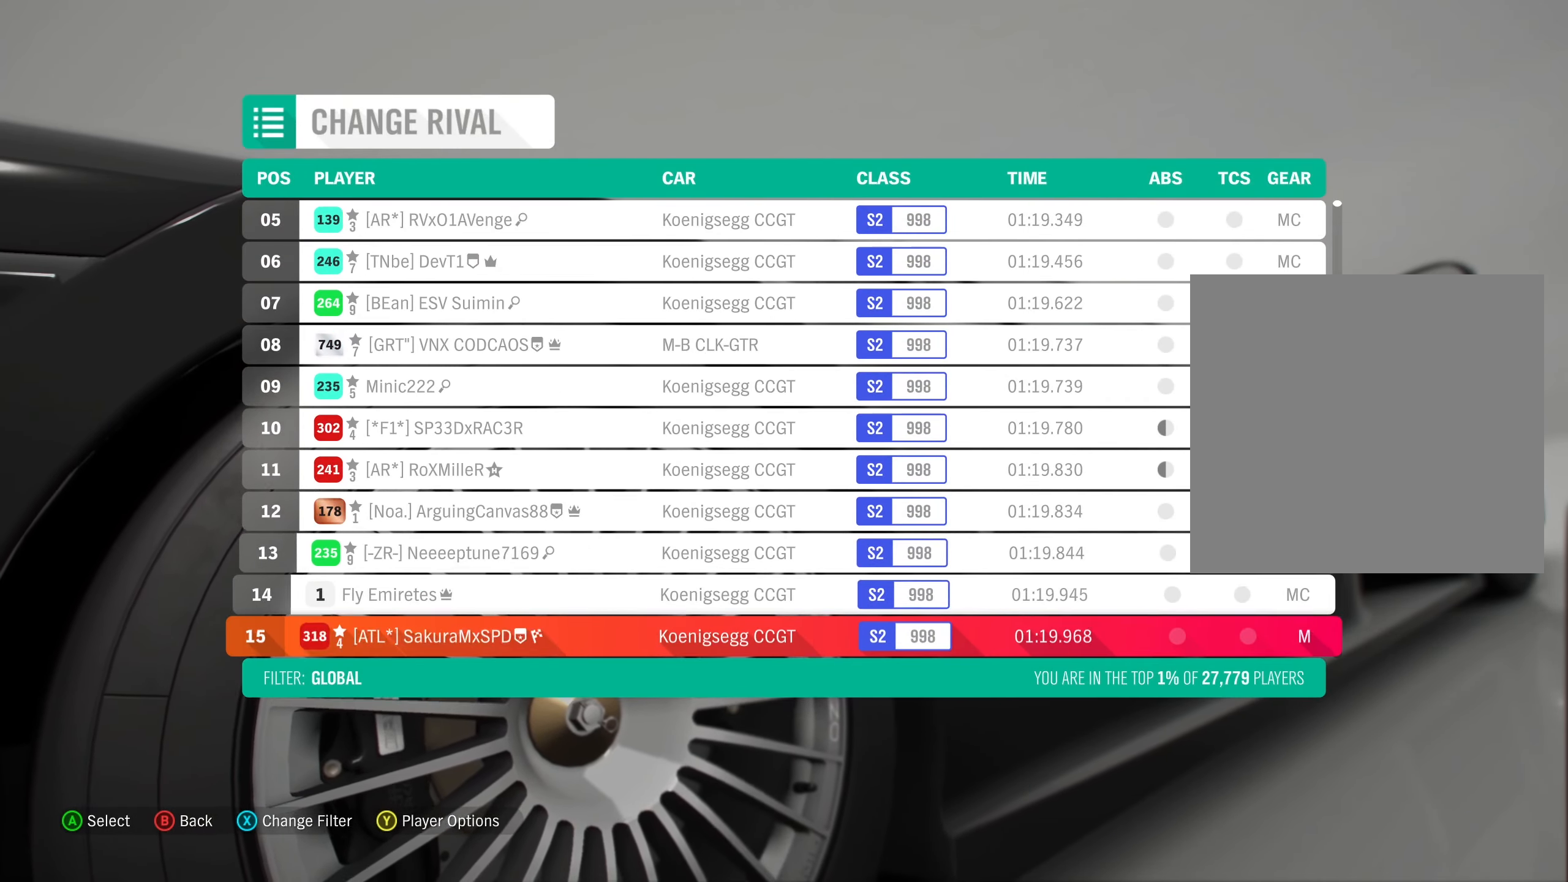
{"buttons": [], "left_stick": "center", "events": [[116, "DPAD_DOWN", "up"]]}
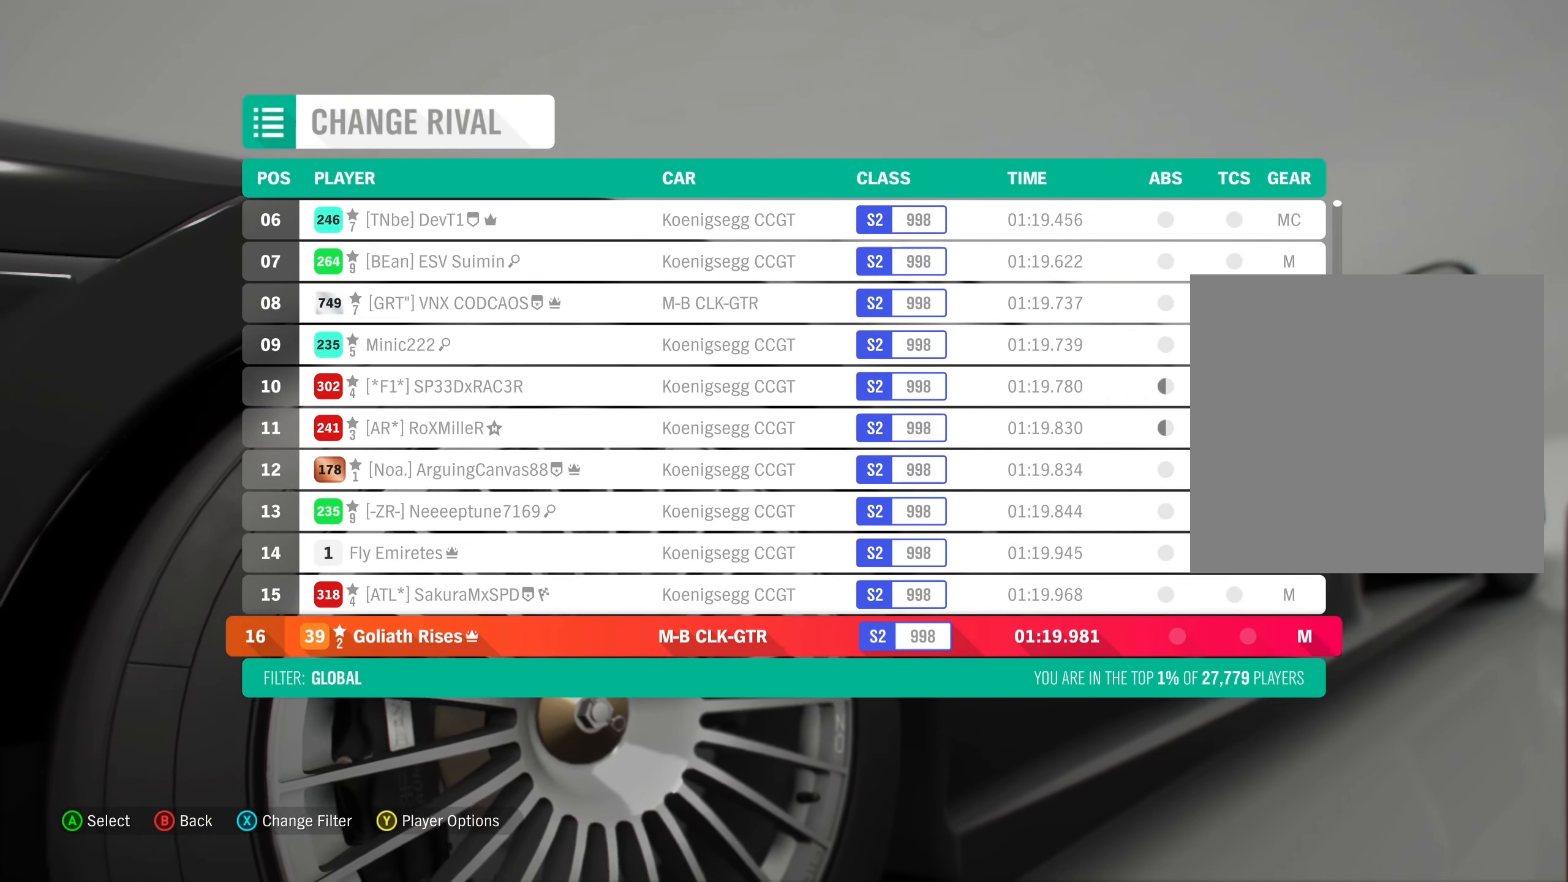
{"buttons": [], "left_stick": "center", "events": []}
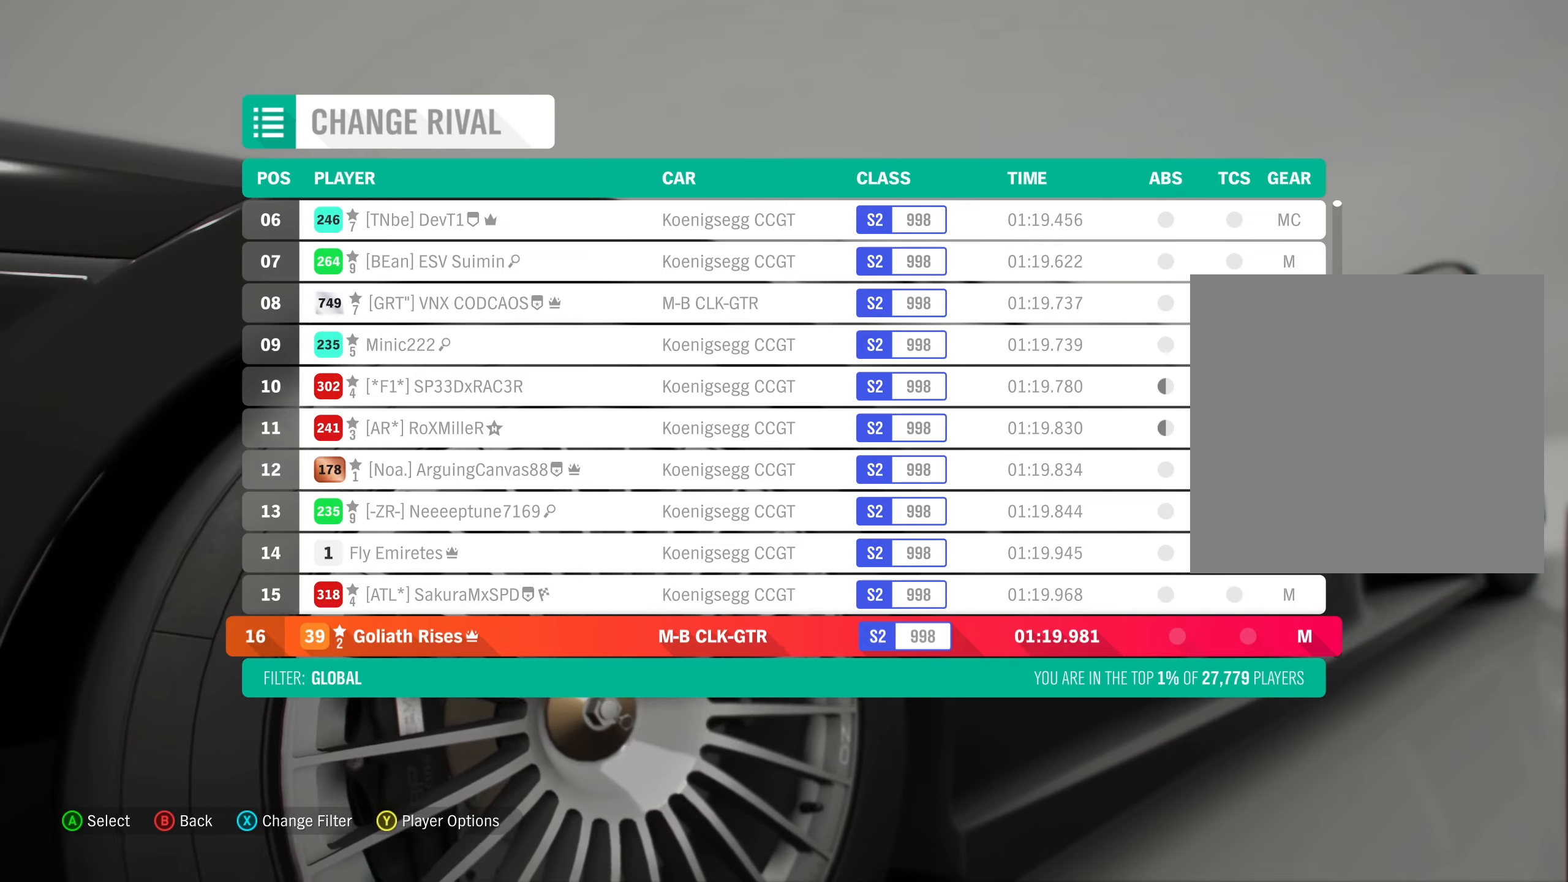
{"buttons": [], "left_stick": "center", "events": []}
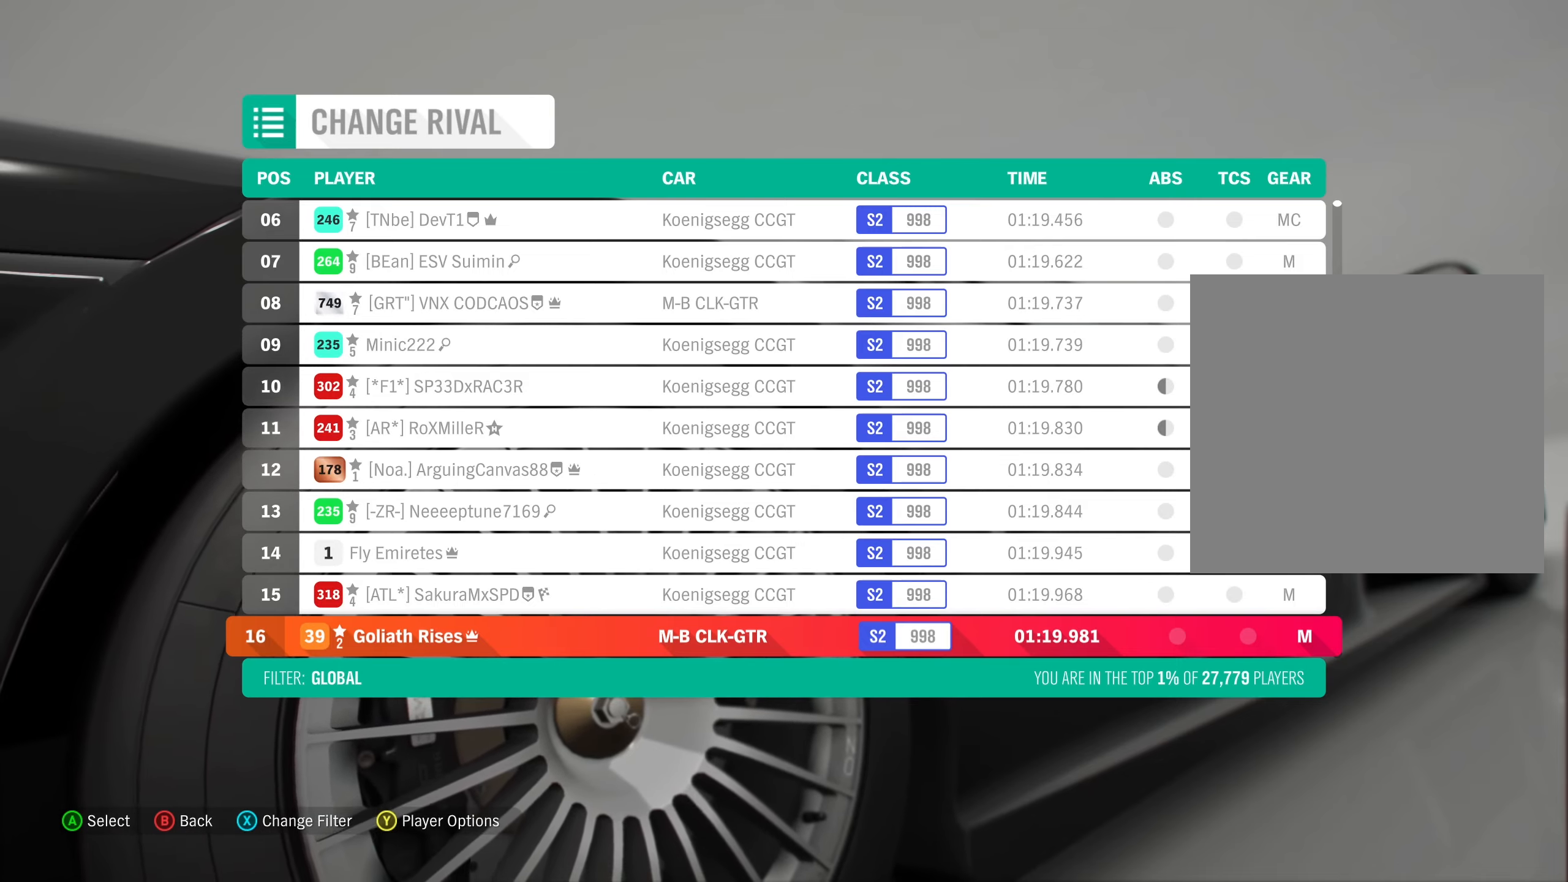
{"buttons": [], "left_stick": "center", "events": []}
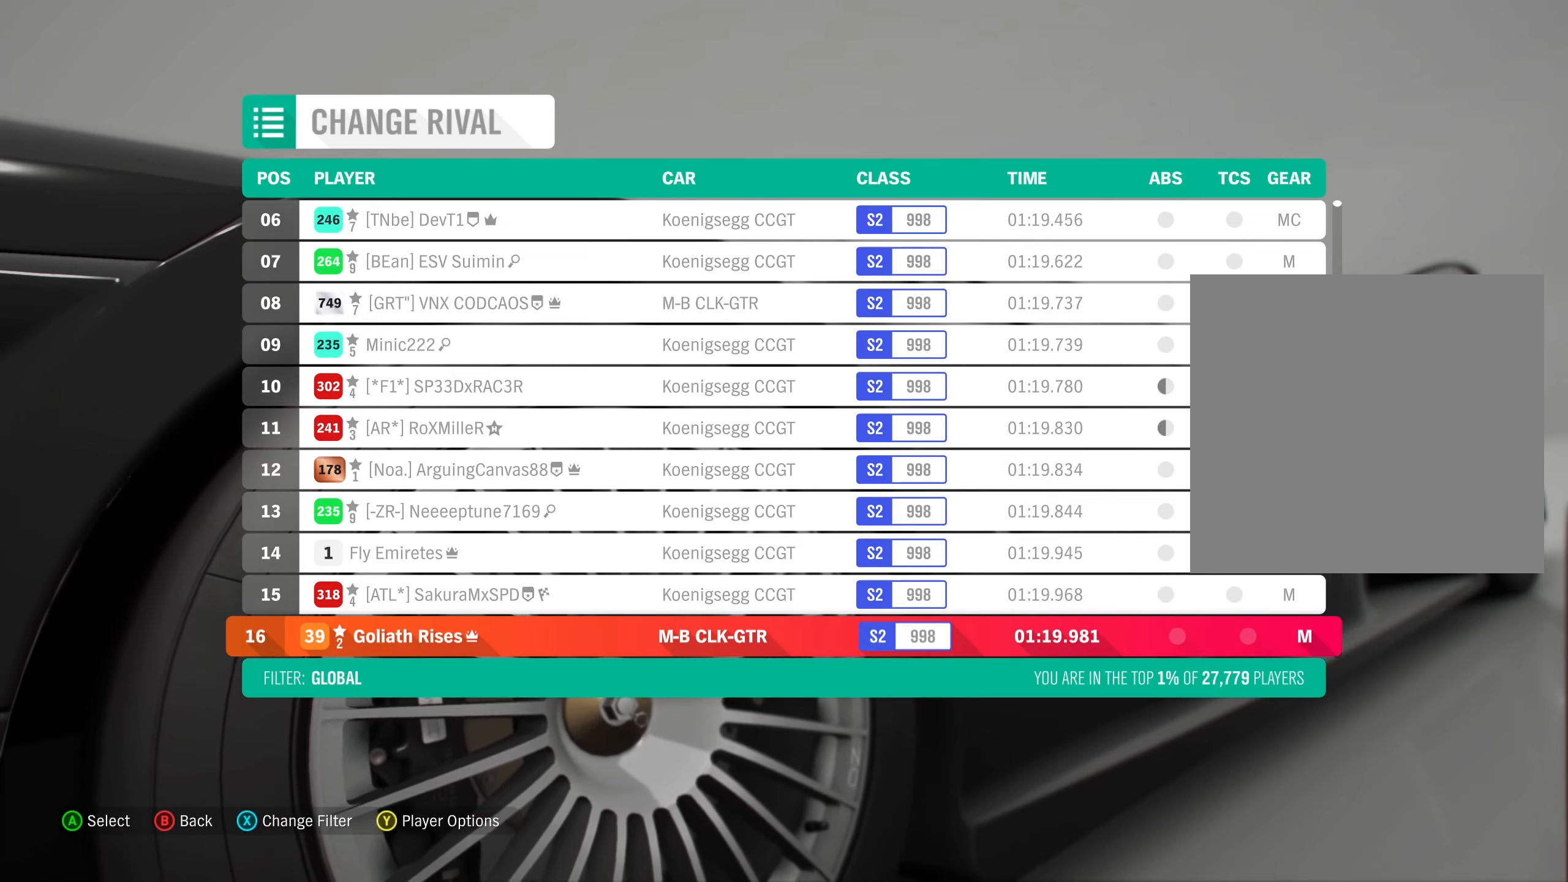
{"buttons": [], "left_stick": "center", "events": []}
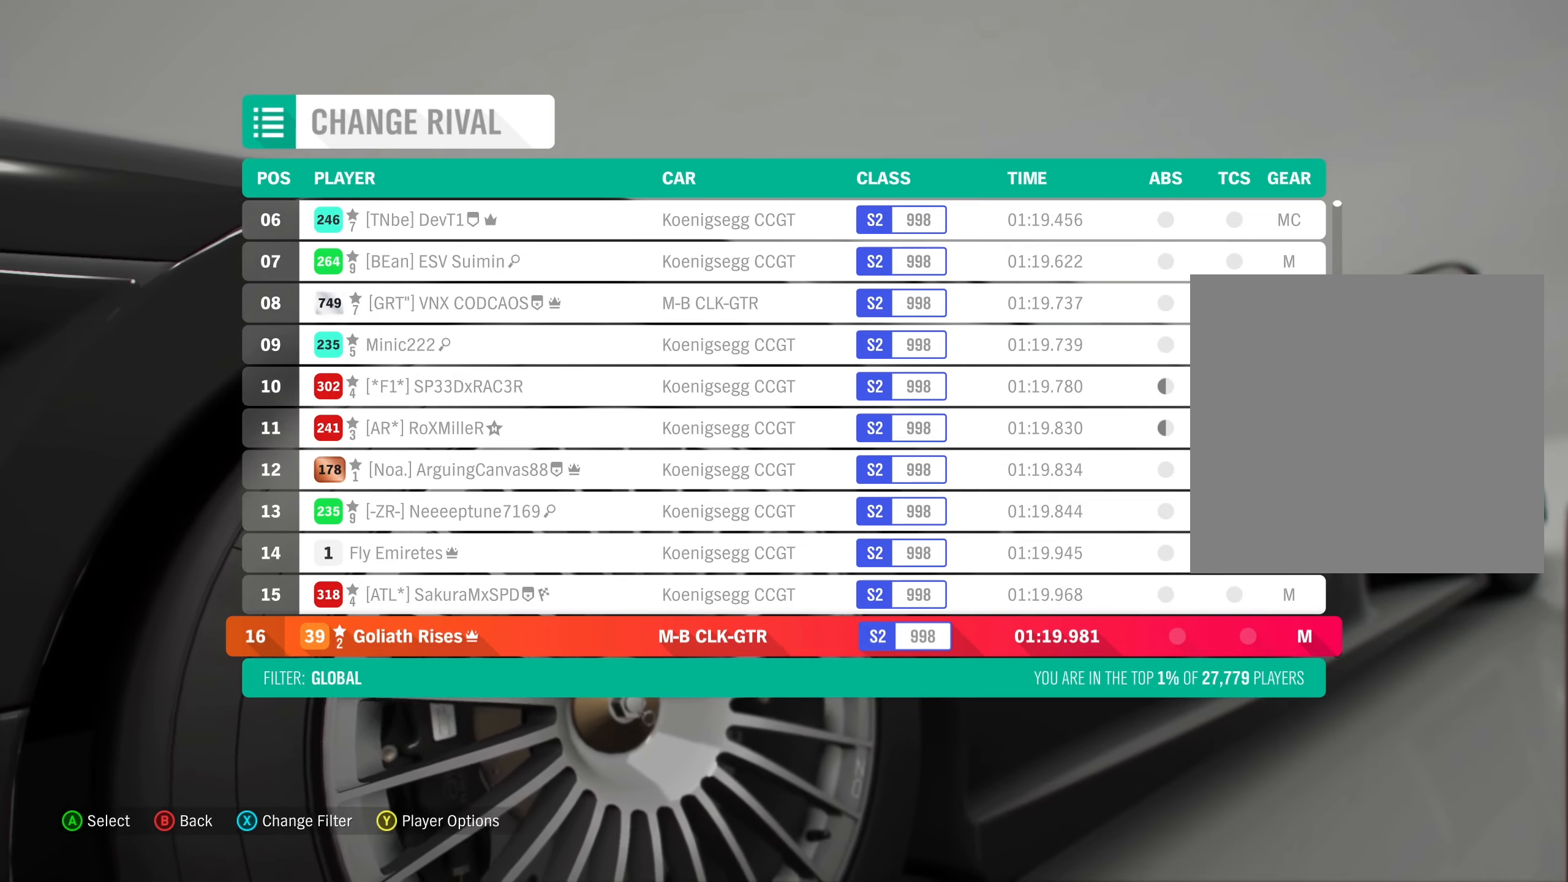
{"buttons": [], "left_stick": "center", "events": []}